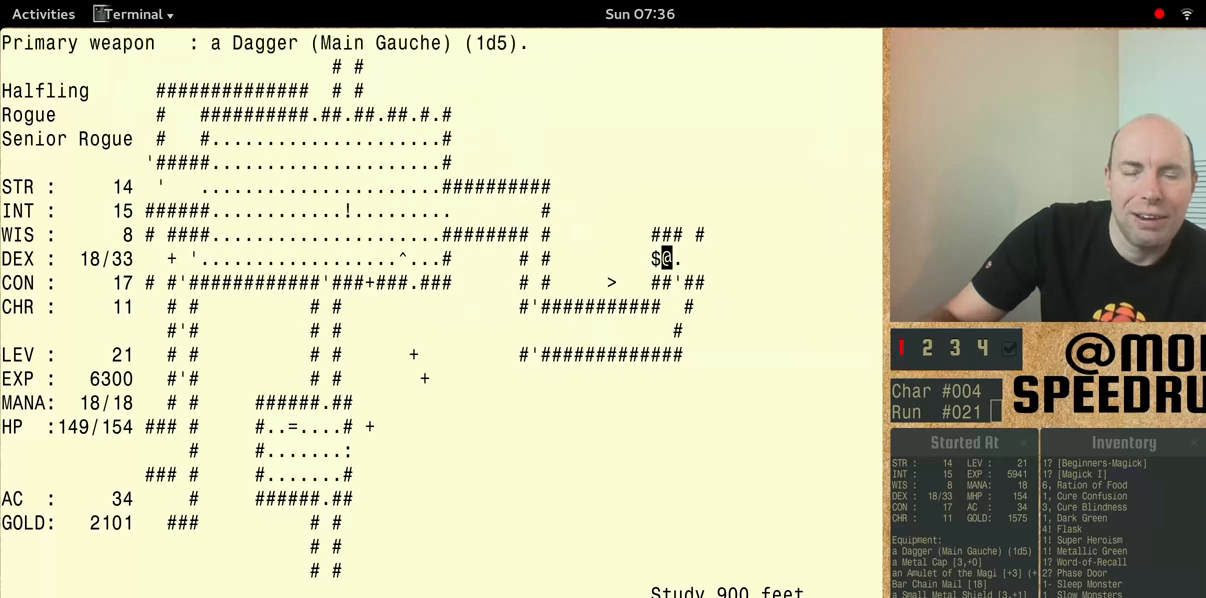
Gameplay with keyboard; each line is a JSON object with the keys held at the frame after it. "events" lists presses ("down") and releases ("up") of "alt", "ctrl", "num5" and "shift" between this image and that frame as [ms after this image, input, new state], when the widget could be followed in between. No other keys are recorded. Mouse input is not recorded.
{"keys": ["num5"], "events": []}
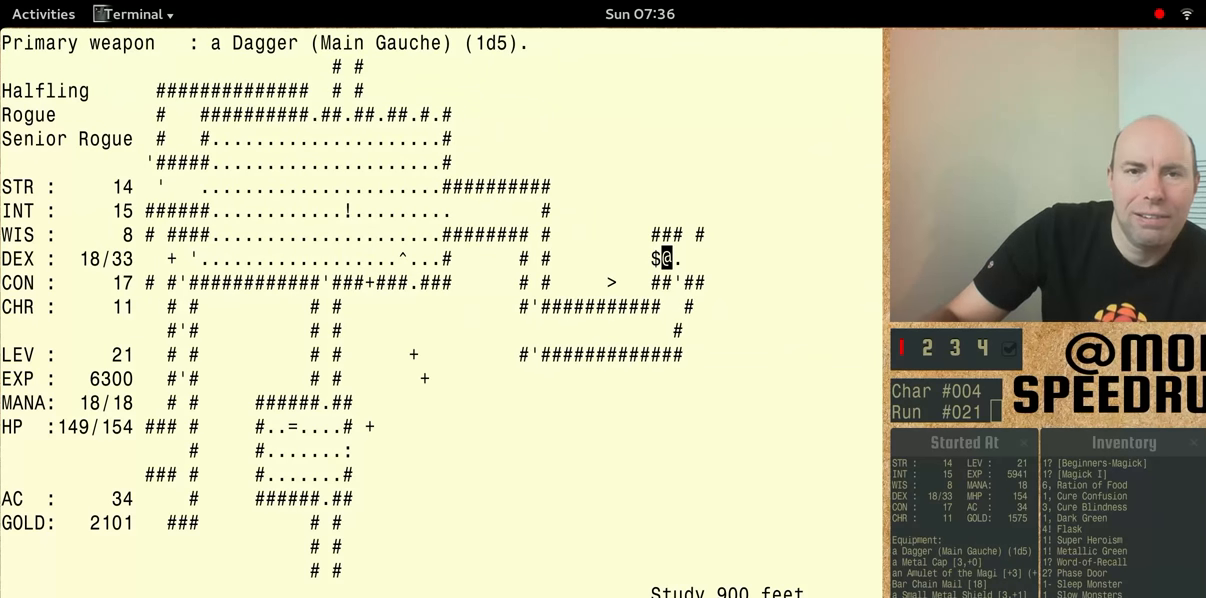
{"keys": ["num5"], "events": [[100, "num5", "up"], [167, "num5", "down"]]}
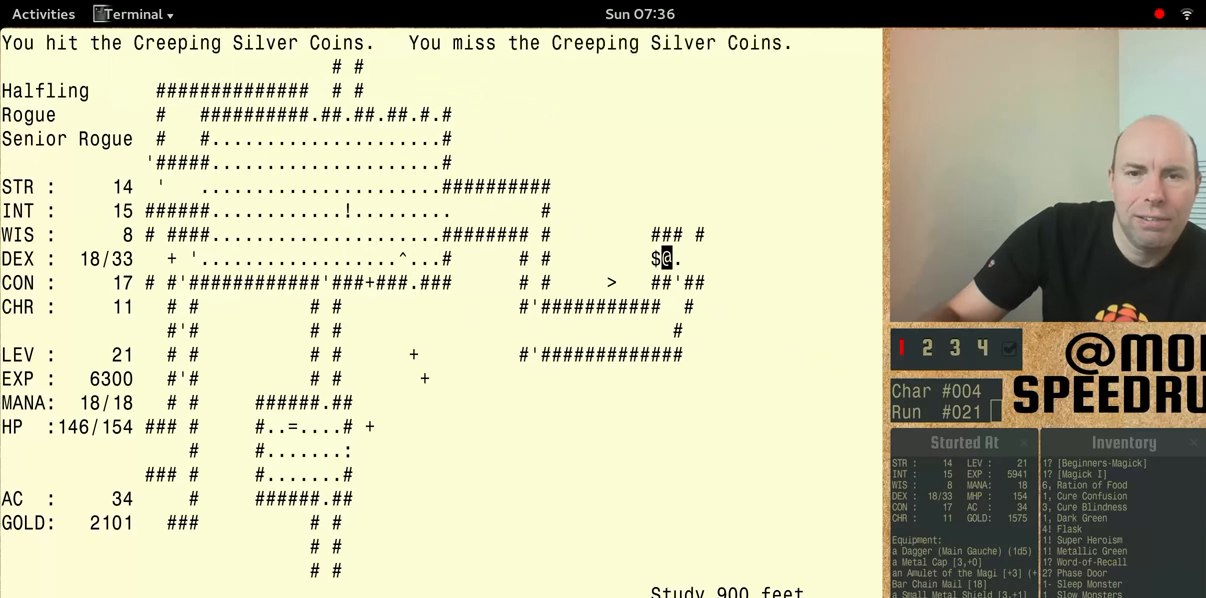
{"keys": ["num5"], "events": []}
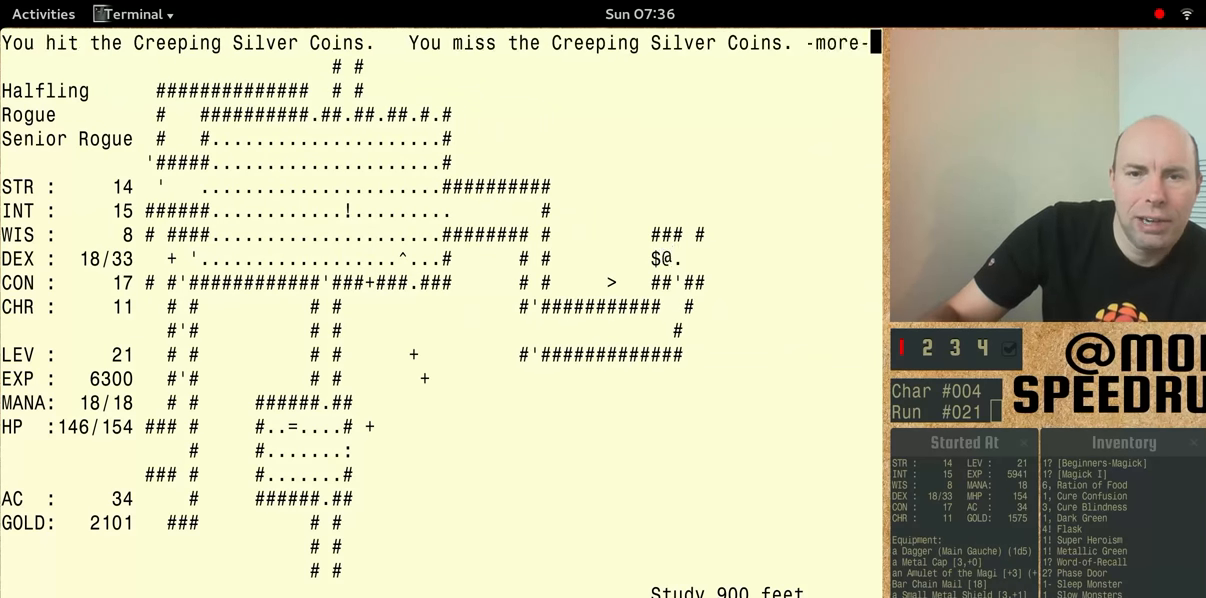
{"keys": ["num5"], "events": []}
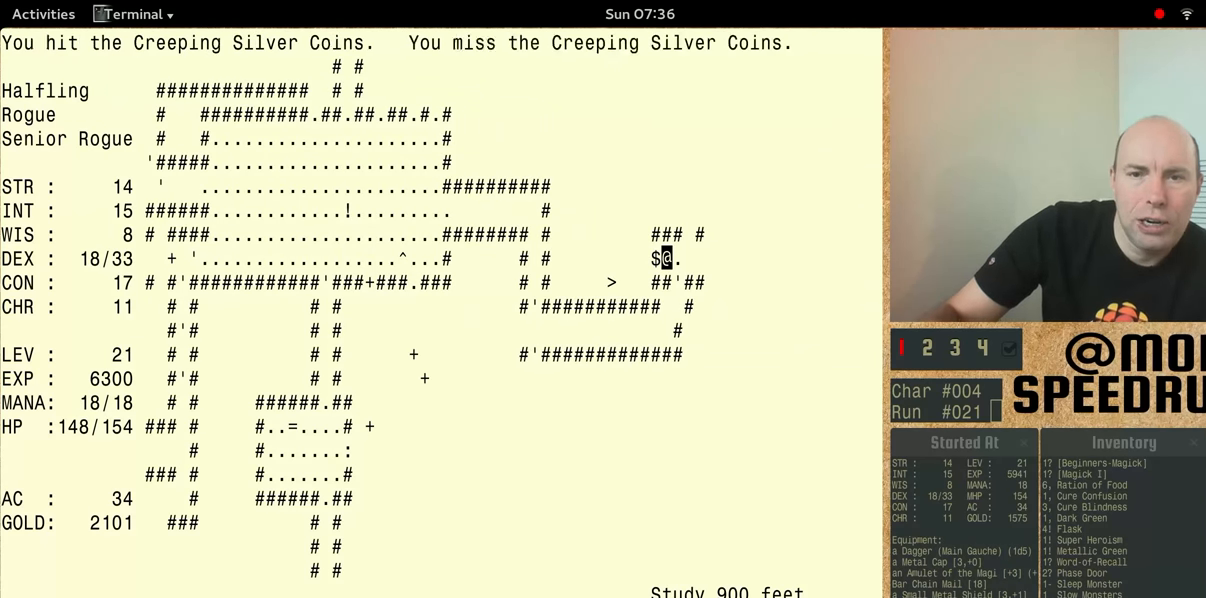
{"keys": ["num5"], "events": []}
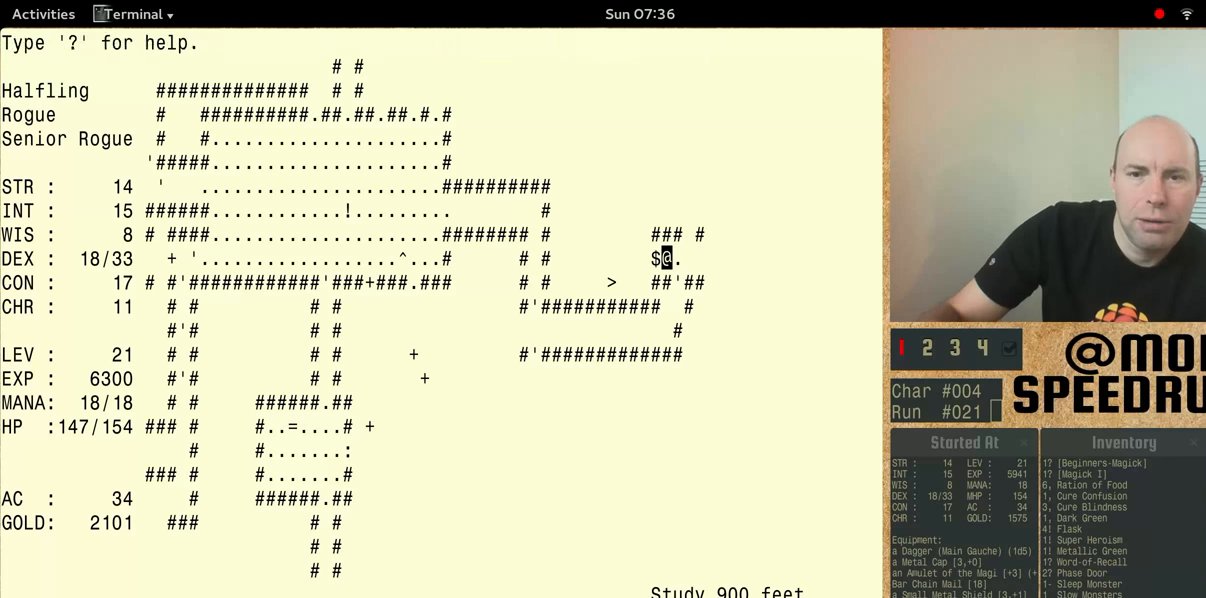
{"keys": ["num5"], "events": []}
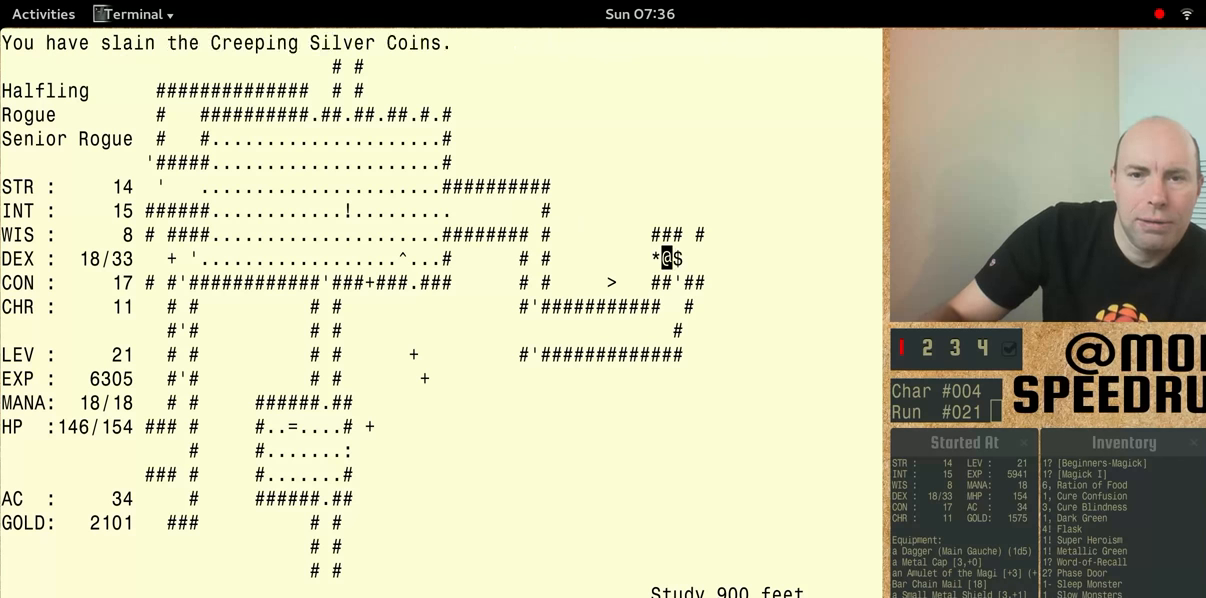
{"keys": ["num5"], "events": []}
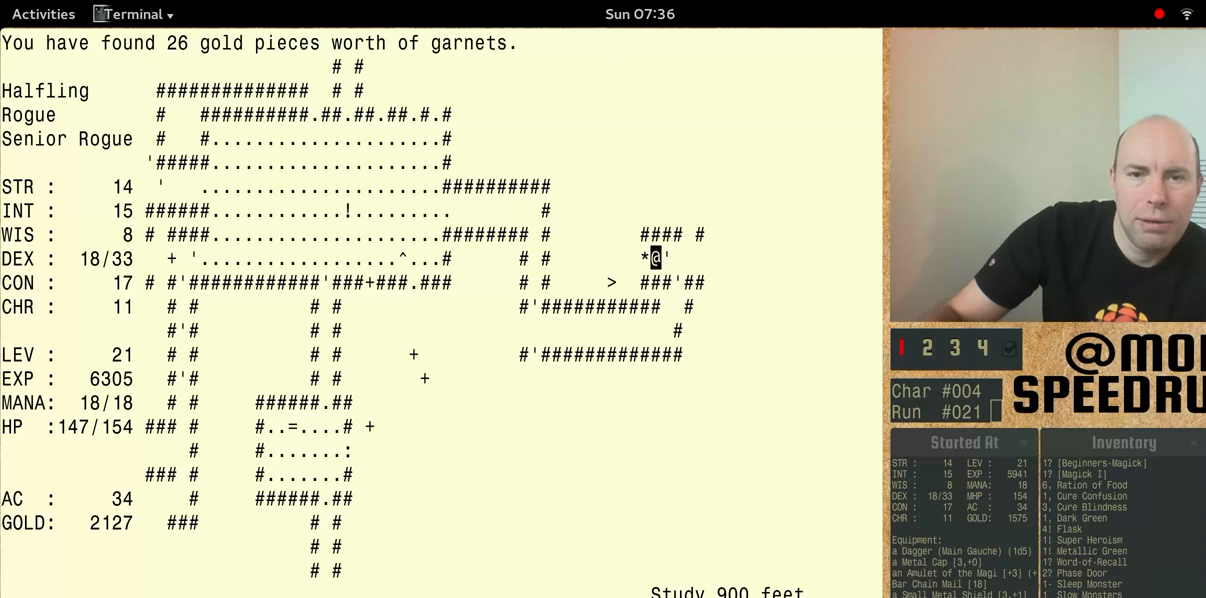
{"keys": ["num5"], "events": []}
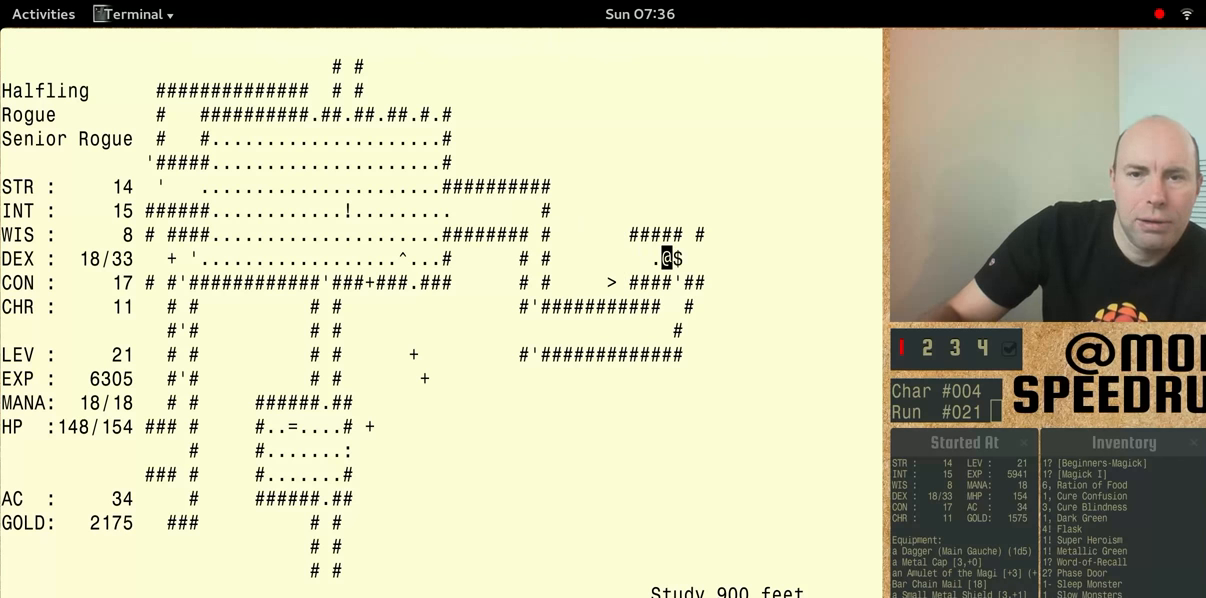
{"keys": ["num5"], "events": []}
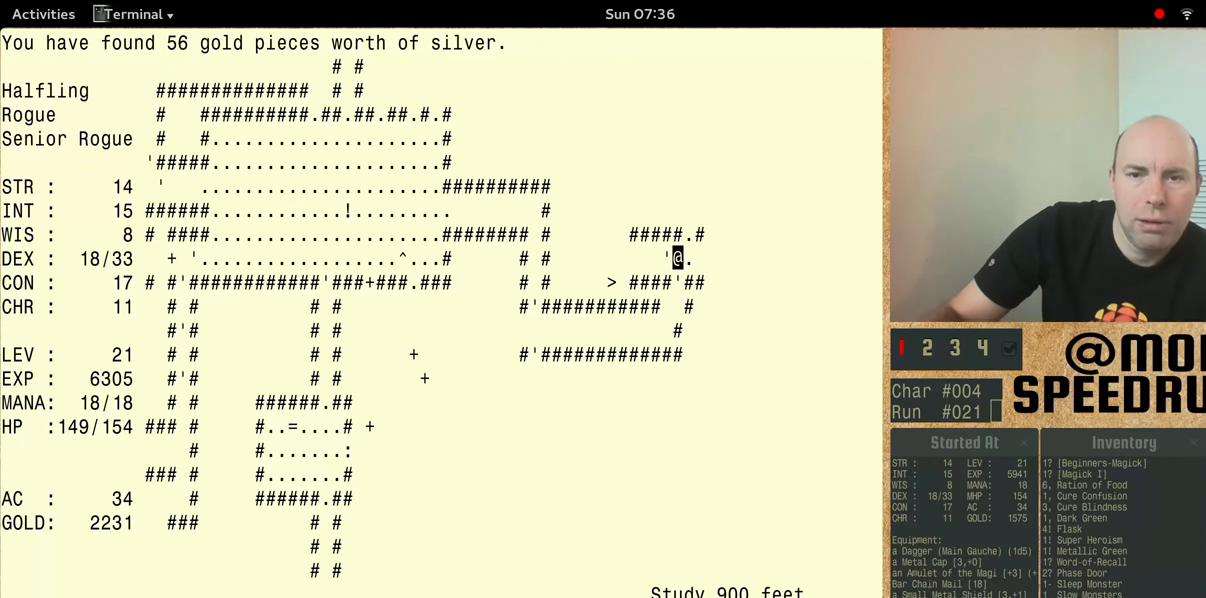
{"keys": ["num5"], "events": [[66, "num5", "up"], [166, "num5", "down"]]}
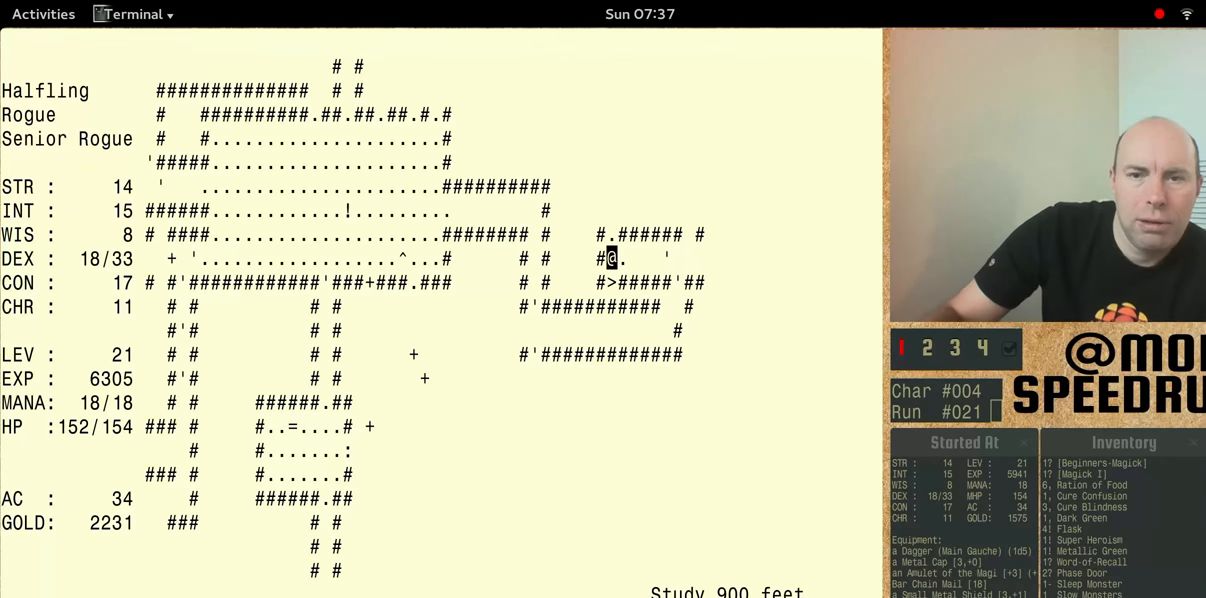
{"keys": ["num5"], "events": []}
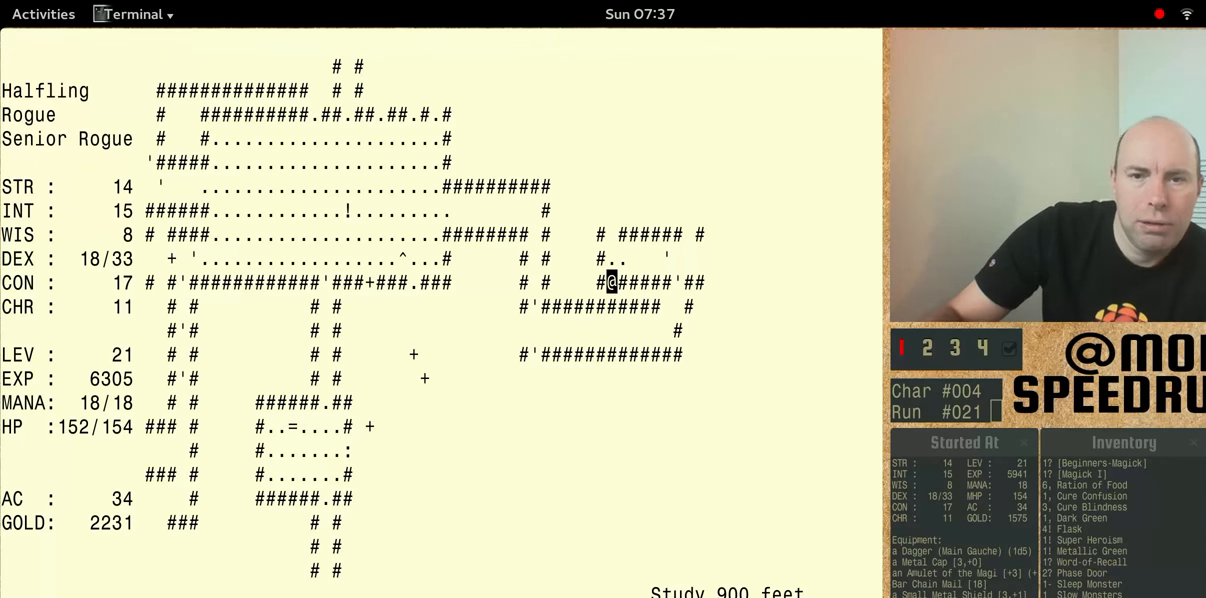
{"keys": ["shift"], "events": [[300, "shift", "down"], [433, "num5", "up"]]}
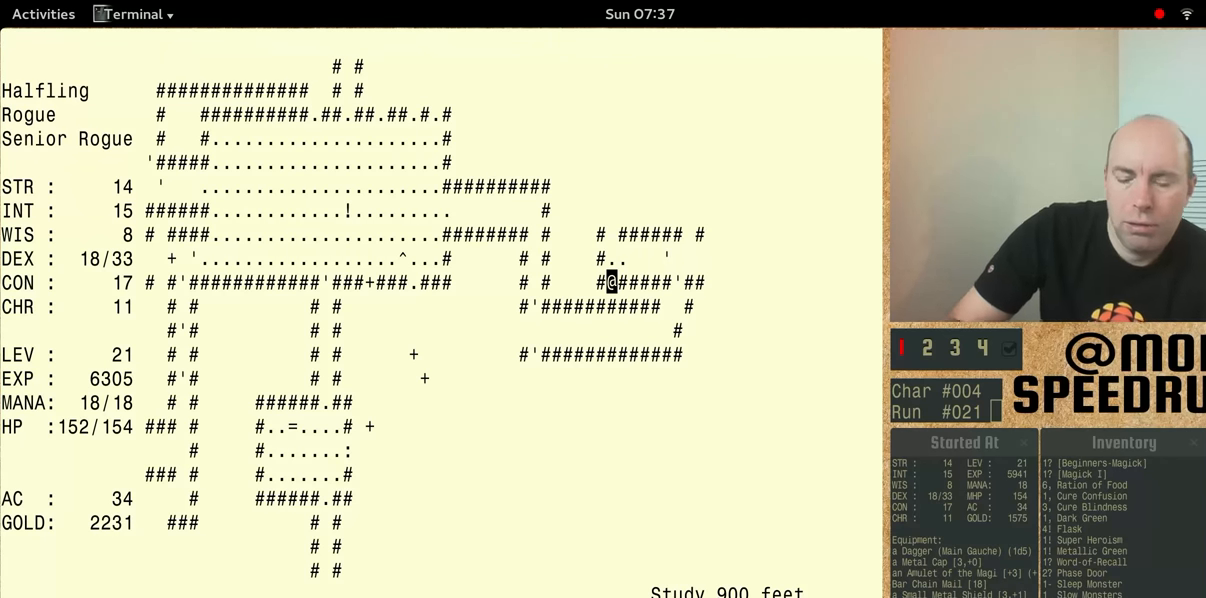
{"keys": ["shift"], "events": []}
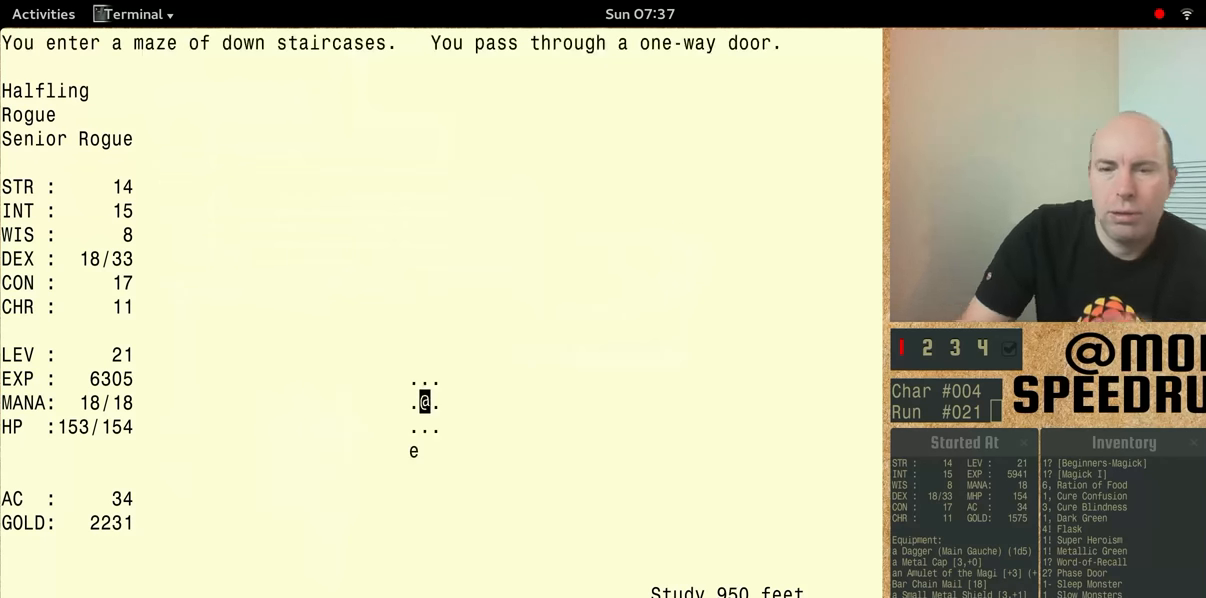
{"keys": [], "events": [[333, "shift", "up"]]}
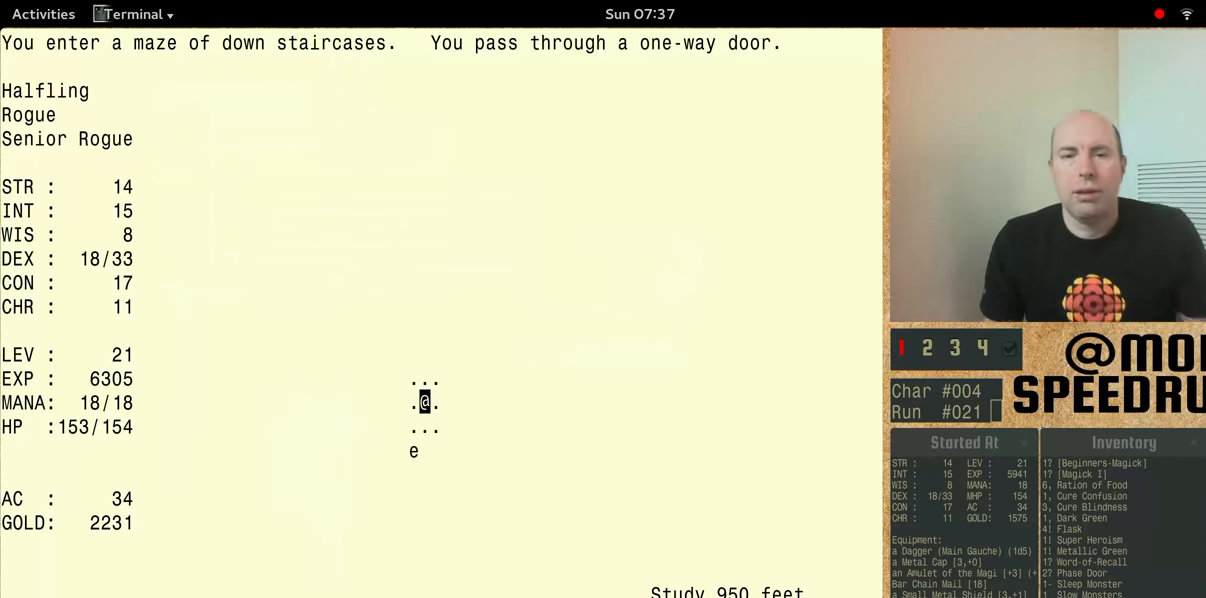
{"keys": [], "events": []}
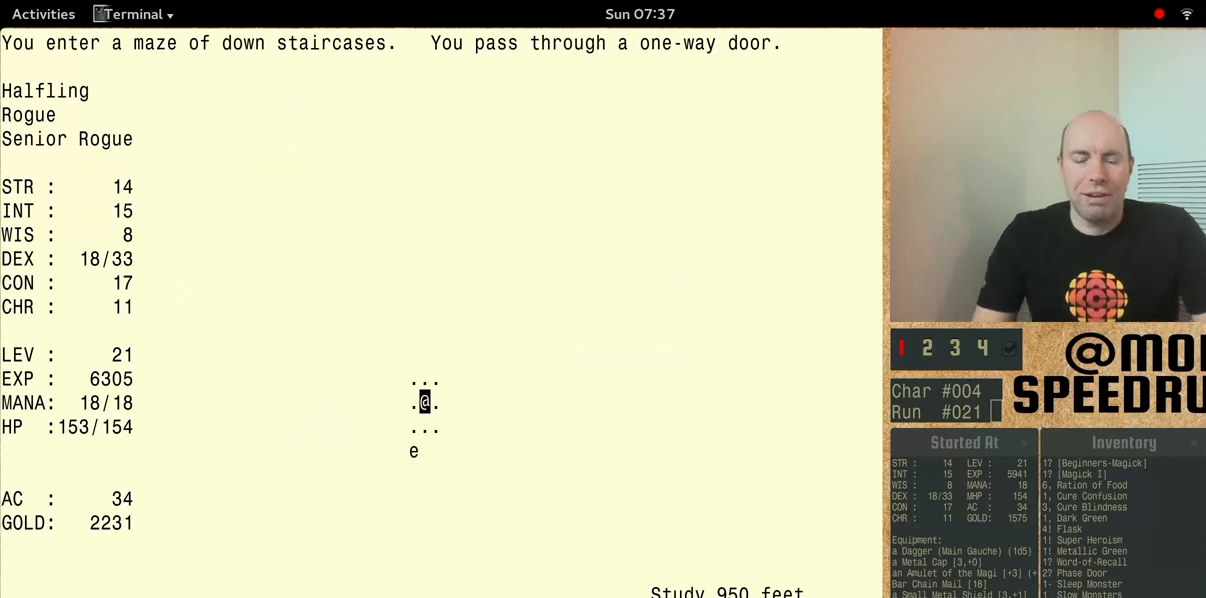
{"keys": ["num5"], "events": [[299, "num5", "down"]]}
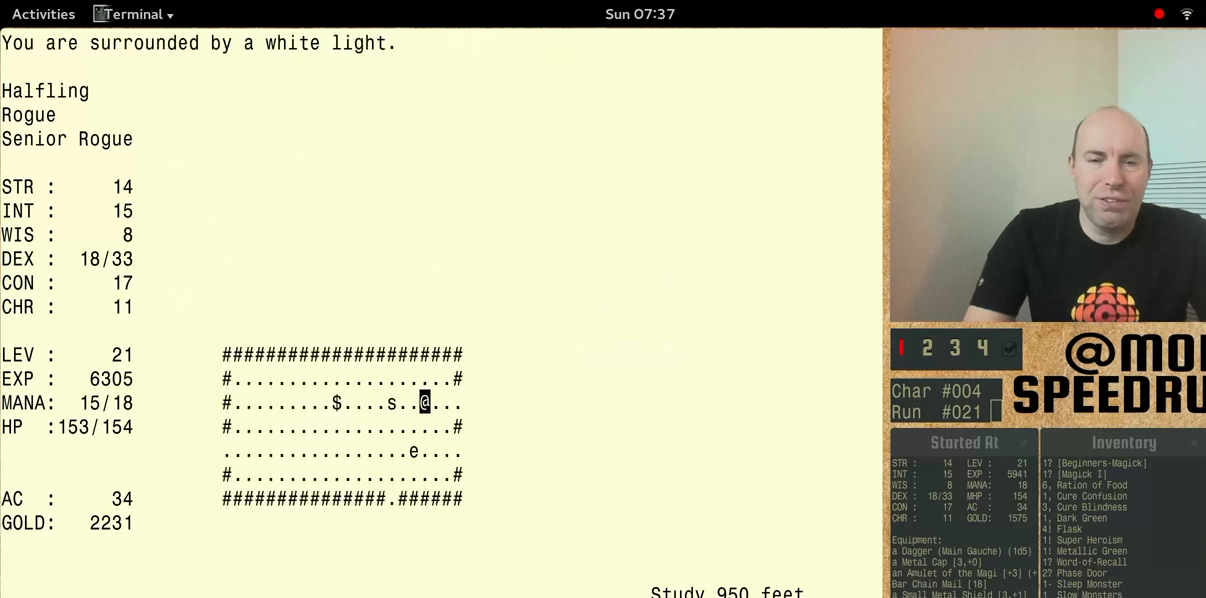
{"keys": ["num5"], "events": []}
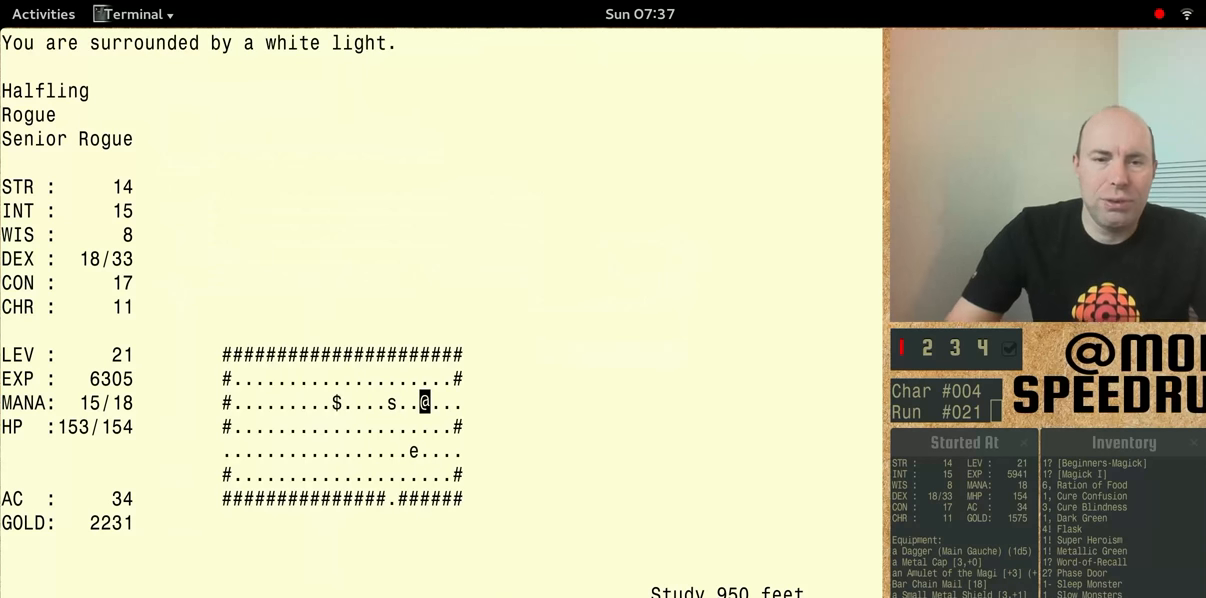
{"keys": [], "events": [[66, "num5", "up"]]}
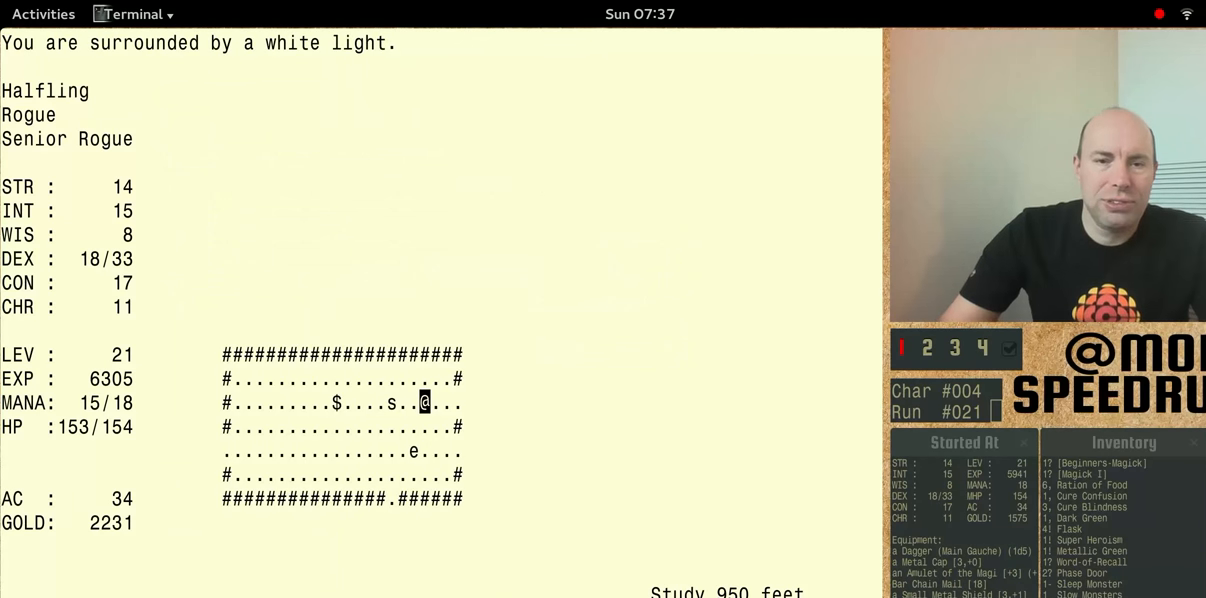
{"keys": ["num5"], "events": [[100, "num5", "down"]]}
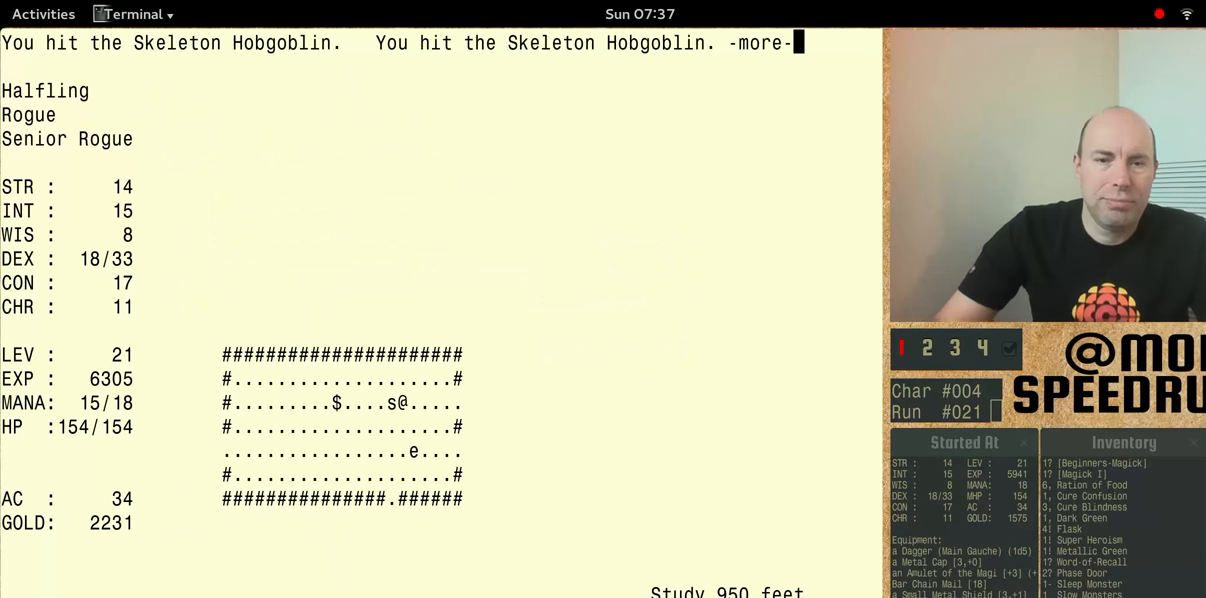
{"keys": ["num5"], "events": []}
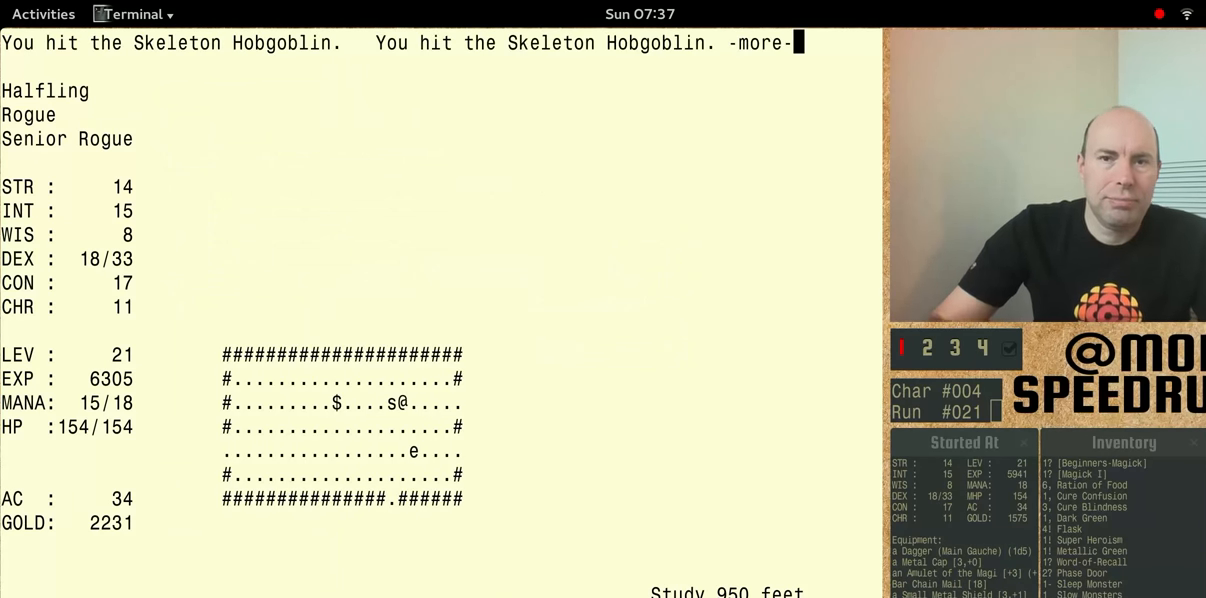
{"keys": ["num5"], "events": []}
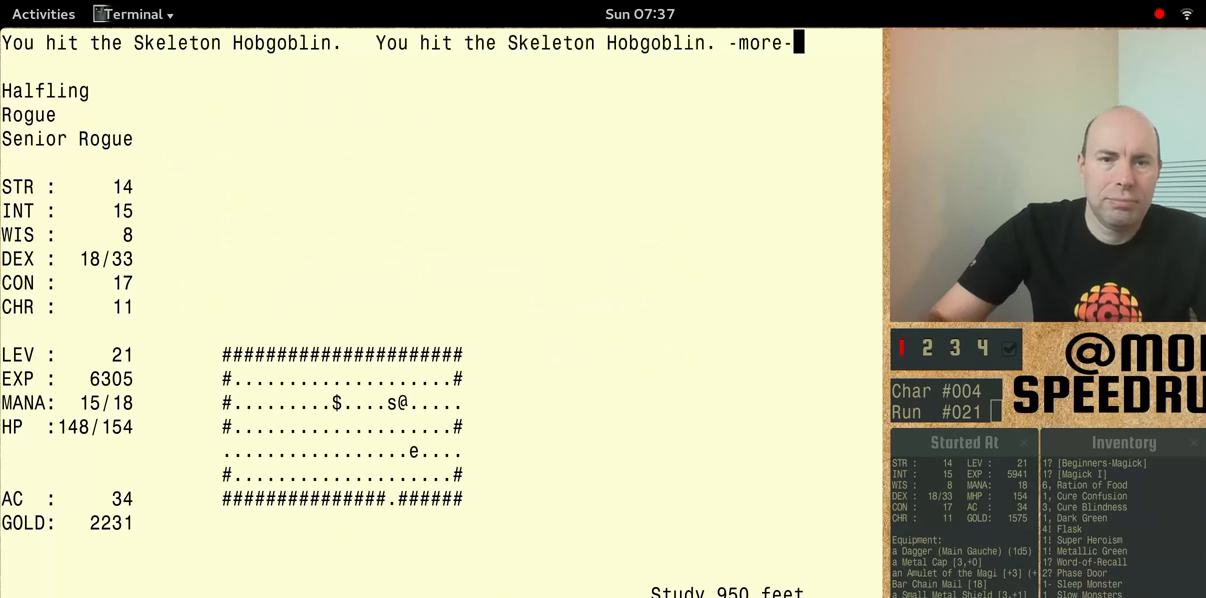
{"keys": ["num5"], "events": []}
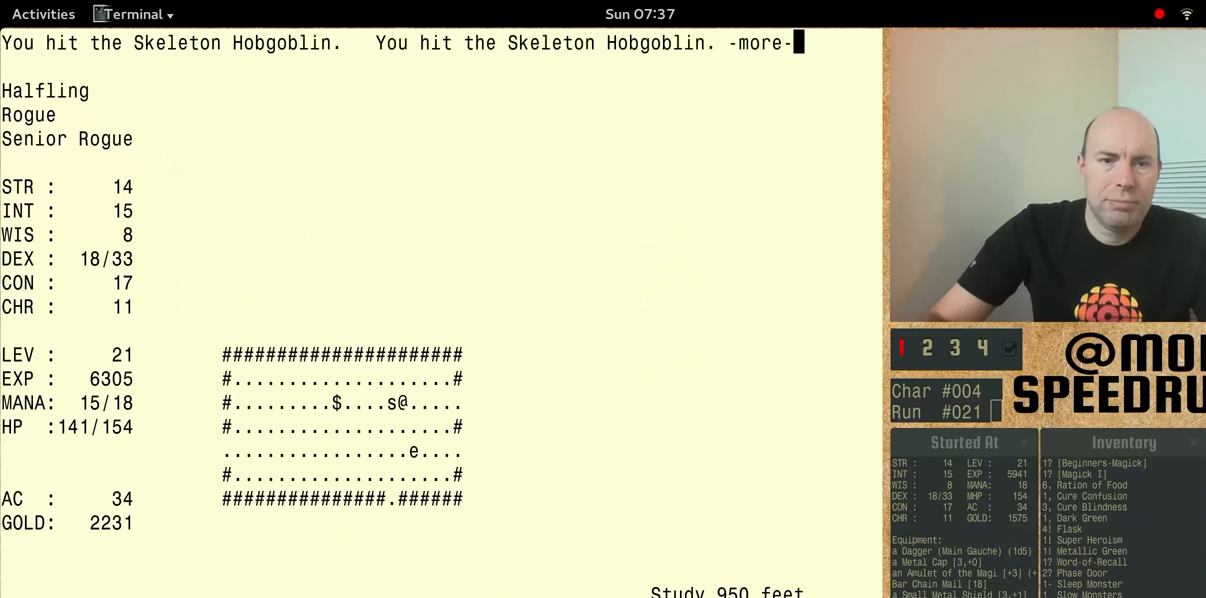
{"keys": ["num5"], "events": []}
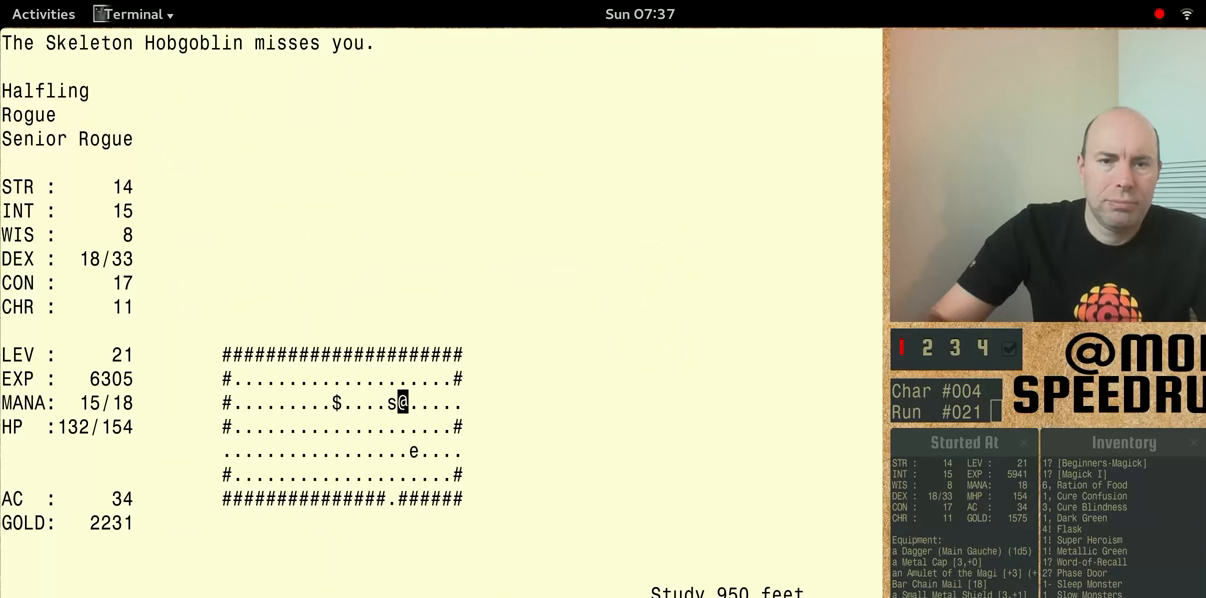
{"keys": ["num5"], "events": []}
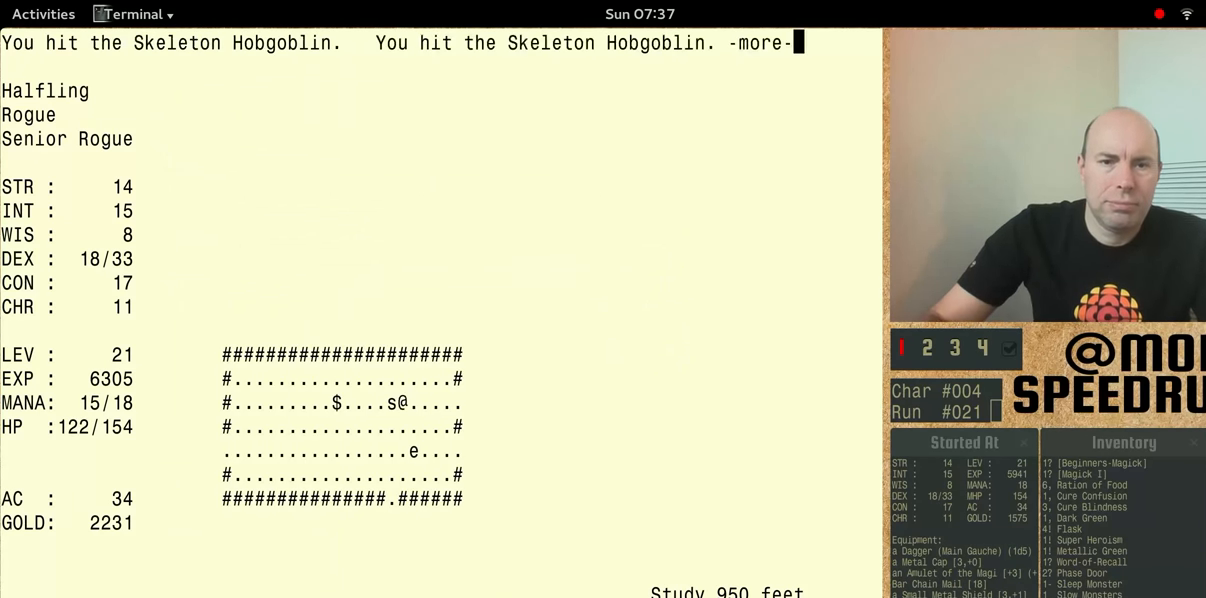
{"keys": ["num5"], "events": []}
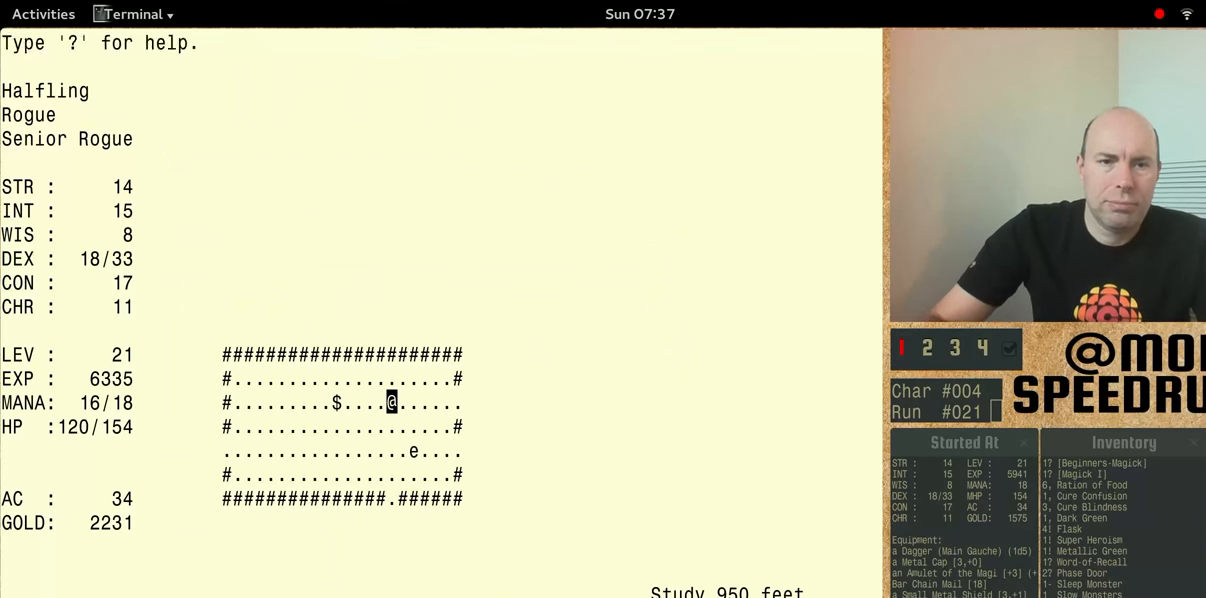
{"keys": ["num5"], "events": []}
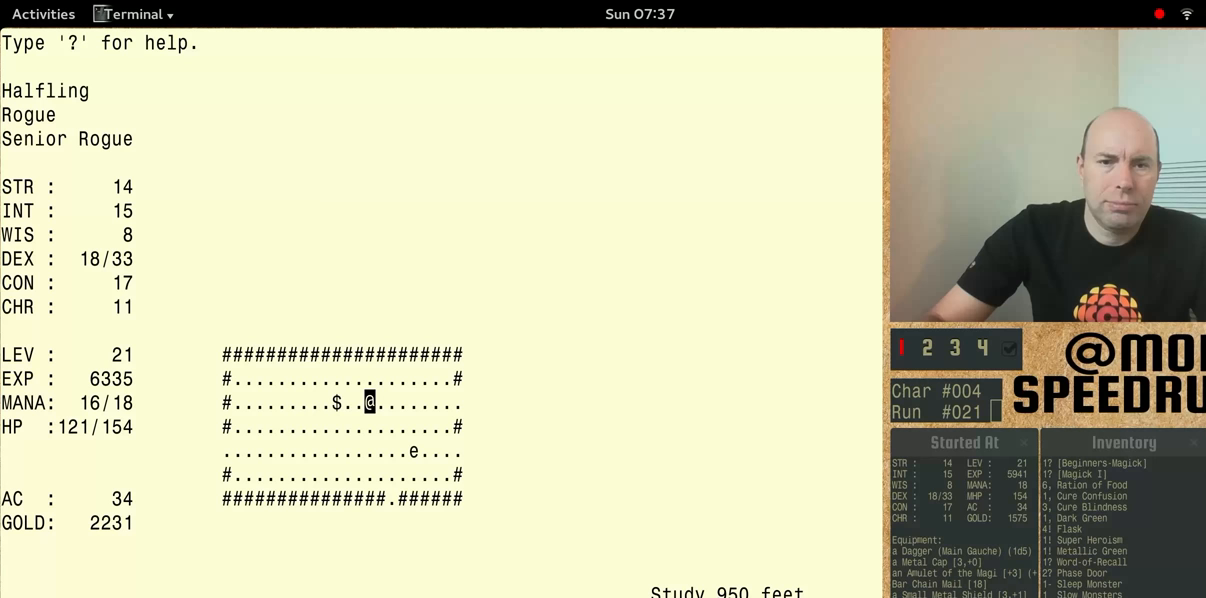
{"keys": ["num5"], "events": []}
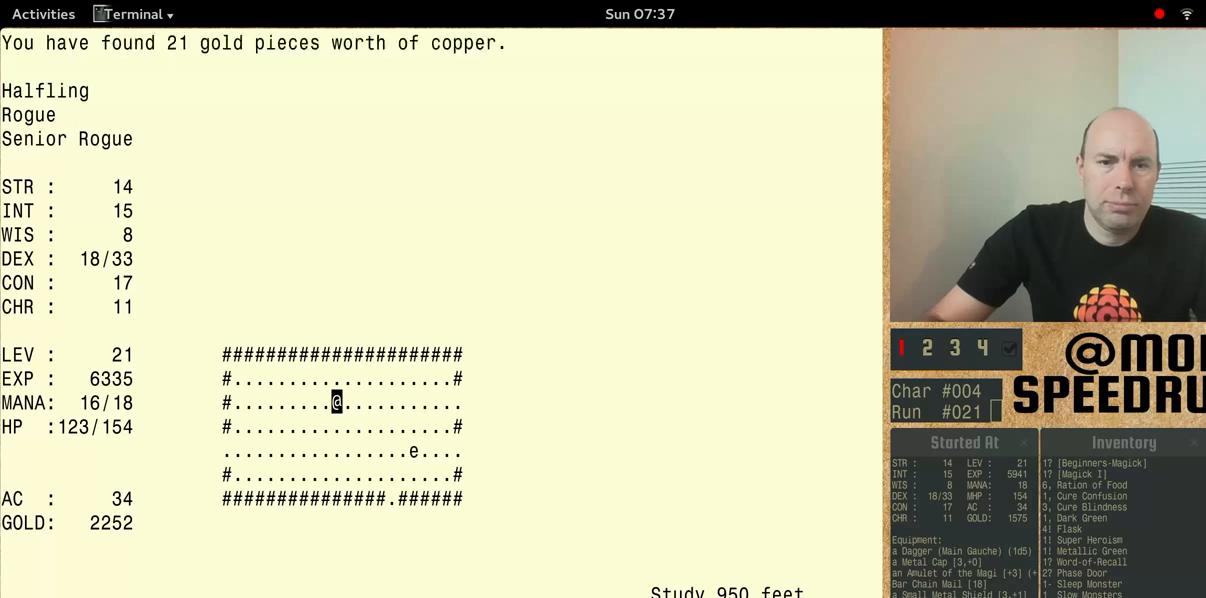
{"keys": ["num5"], "events": []}
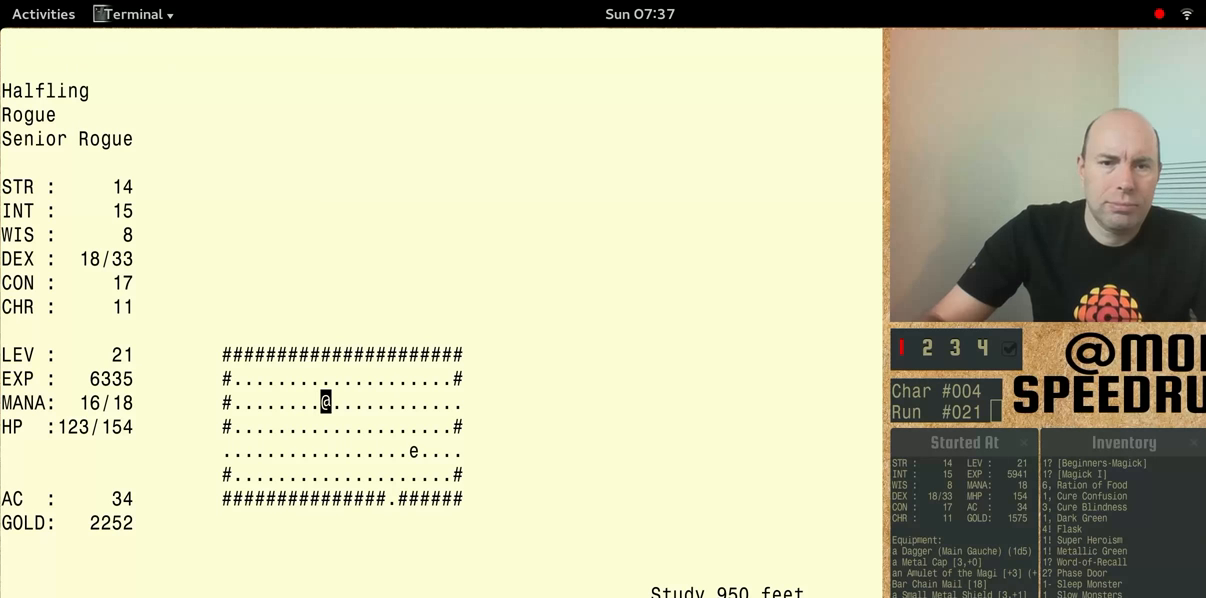
{"keys": ["num5"], "events": []}
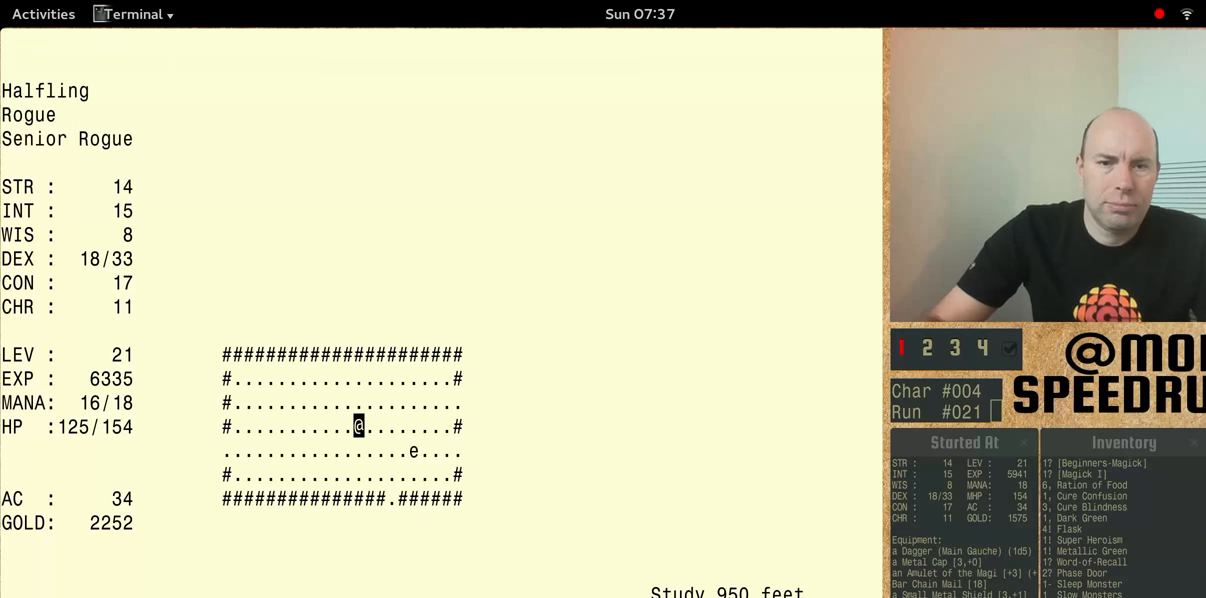
{"keys": ["num5"], "events": []}